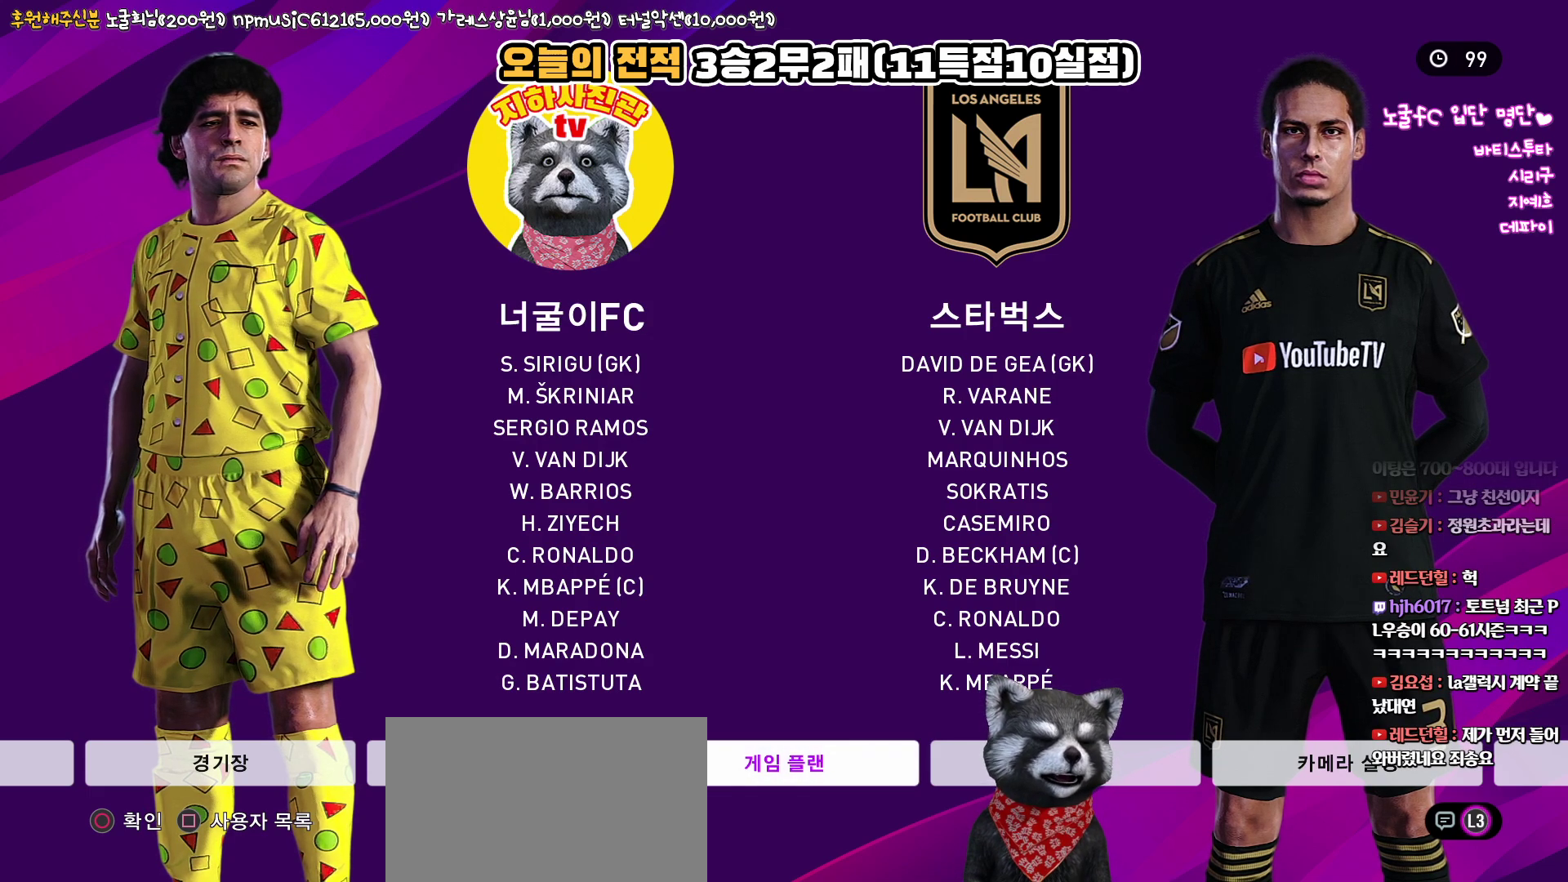
Gameplay with a controller (PlayStation layout); each line is a JSON object with the inputs held at the frame after it. "events" lists button and stick changes between this image and that frame as [ms after this image, input, new state], when the widget could be followed in between.
{"buttons": [], "left_stick": "center", "right_stick": "center", "events": [[250, "DPAD_RIGHT", "down"], [400, "DPAD_RIGHT", "up"]]}
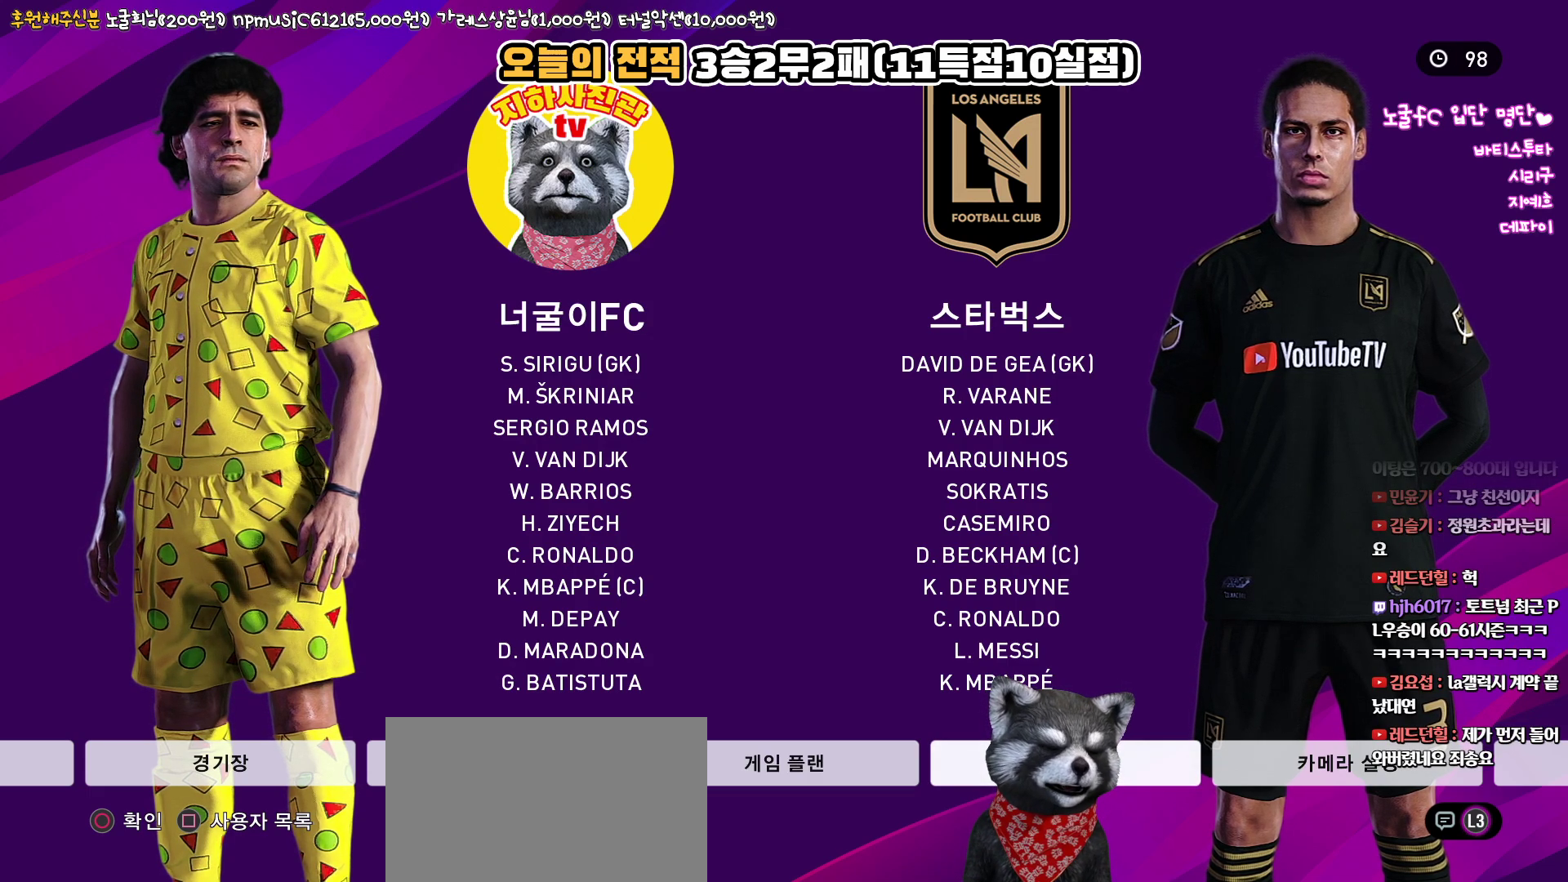
{"buttons": [], "left_stick": "center", "right_stick": "center", "events": [[117, "DPAD_LEFT", "down"], [233, "DPAD_LEFT", "up"]]}
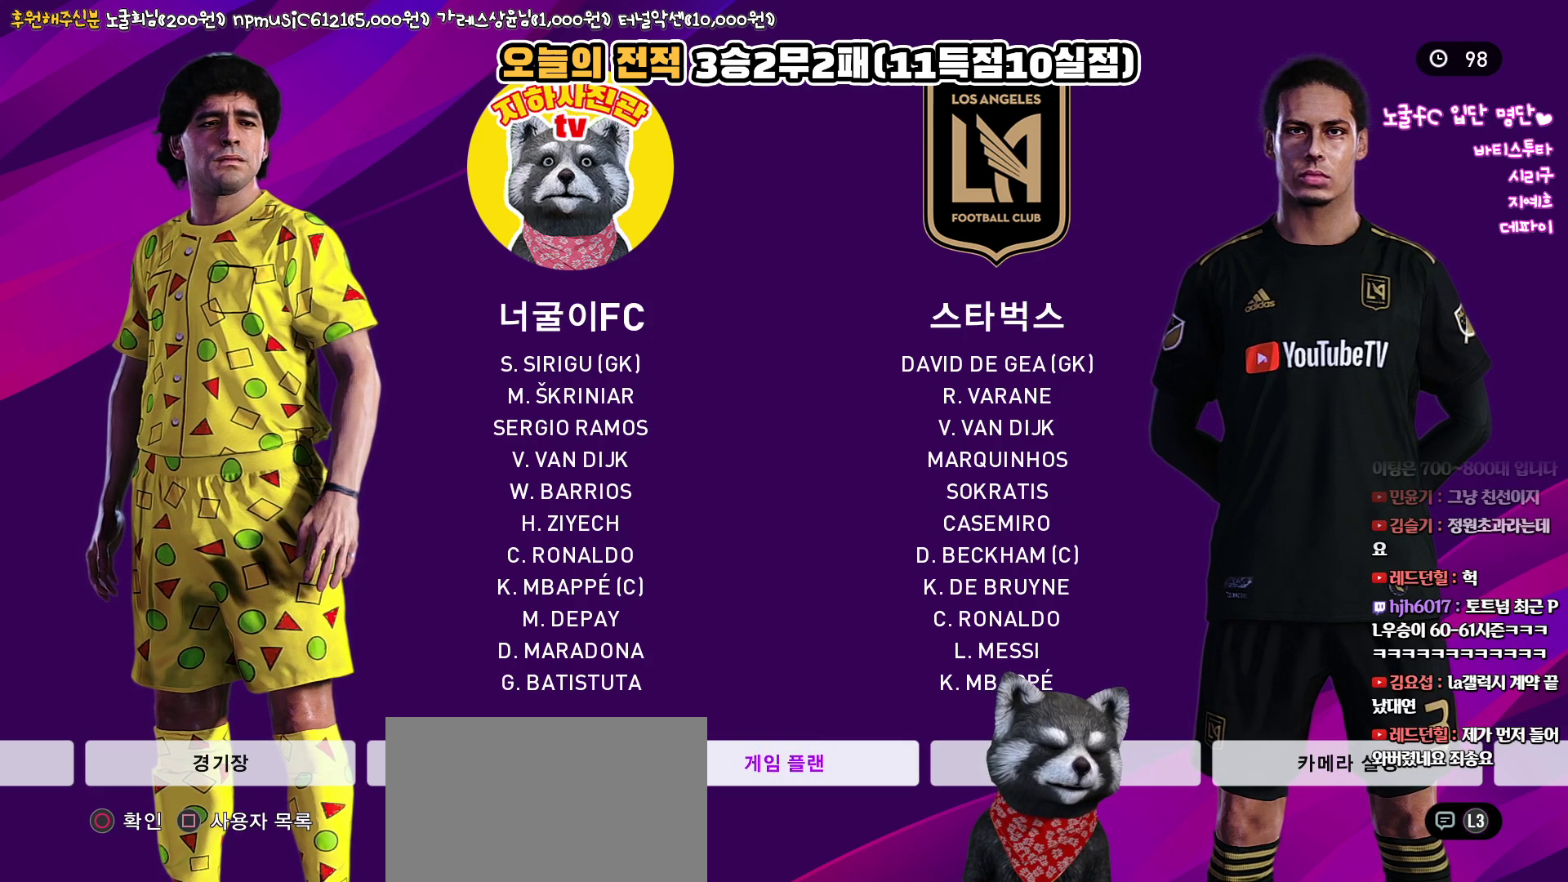
{"buttons": [], "left_stick": "center", "right_stick": "center", "events": []}
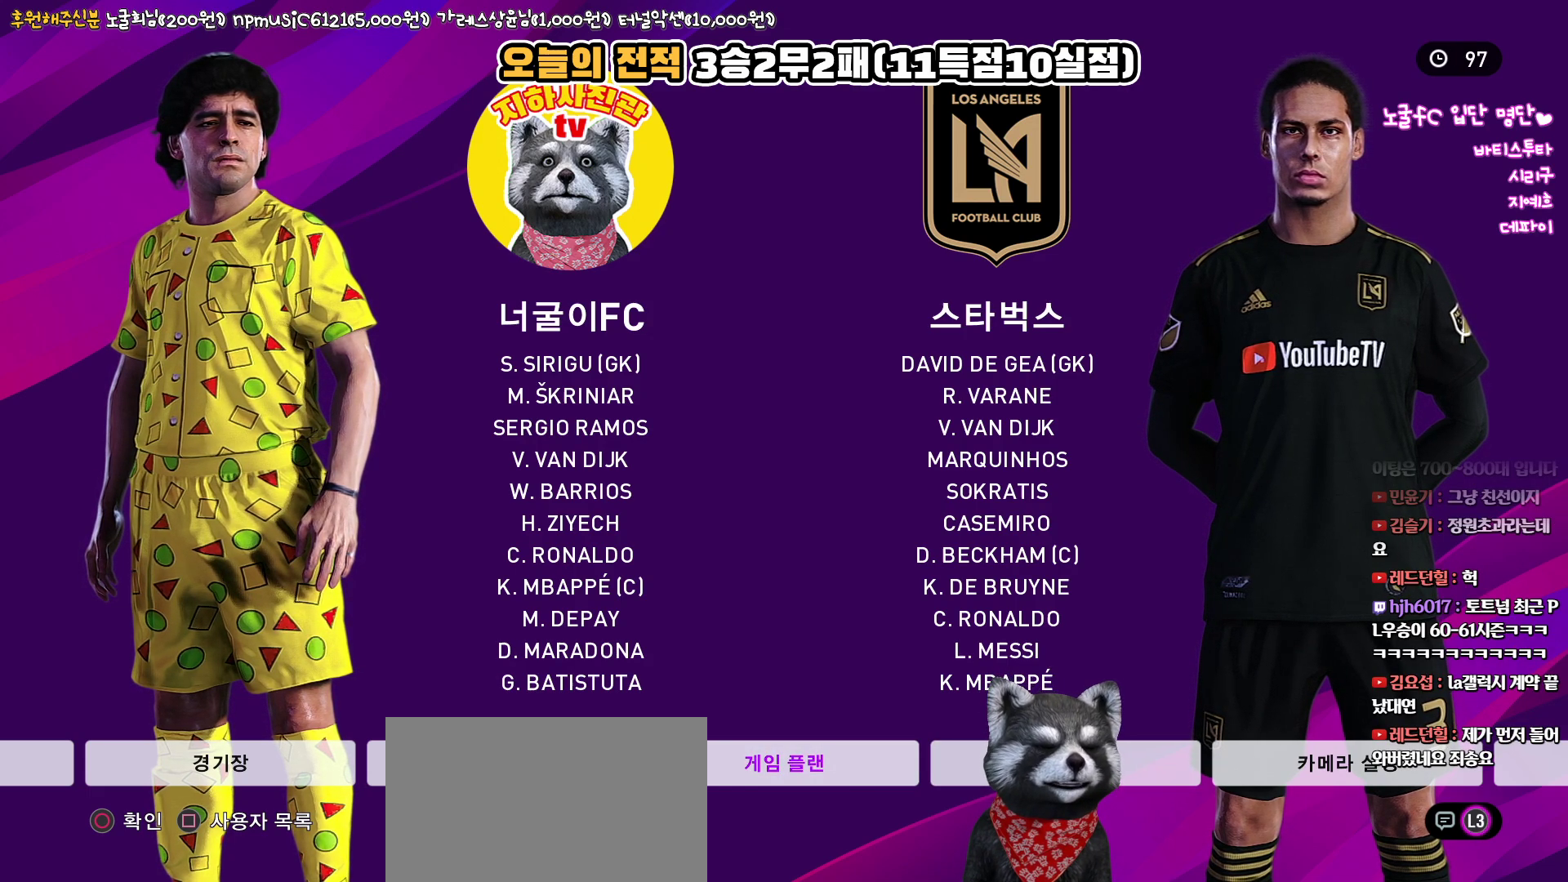
{"buttons": [], "left_stick": "center", "right_stick": "center", "events": [[217, "CIRCLE", "down"], [350, "CIRCLE", "up"]]}
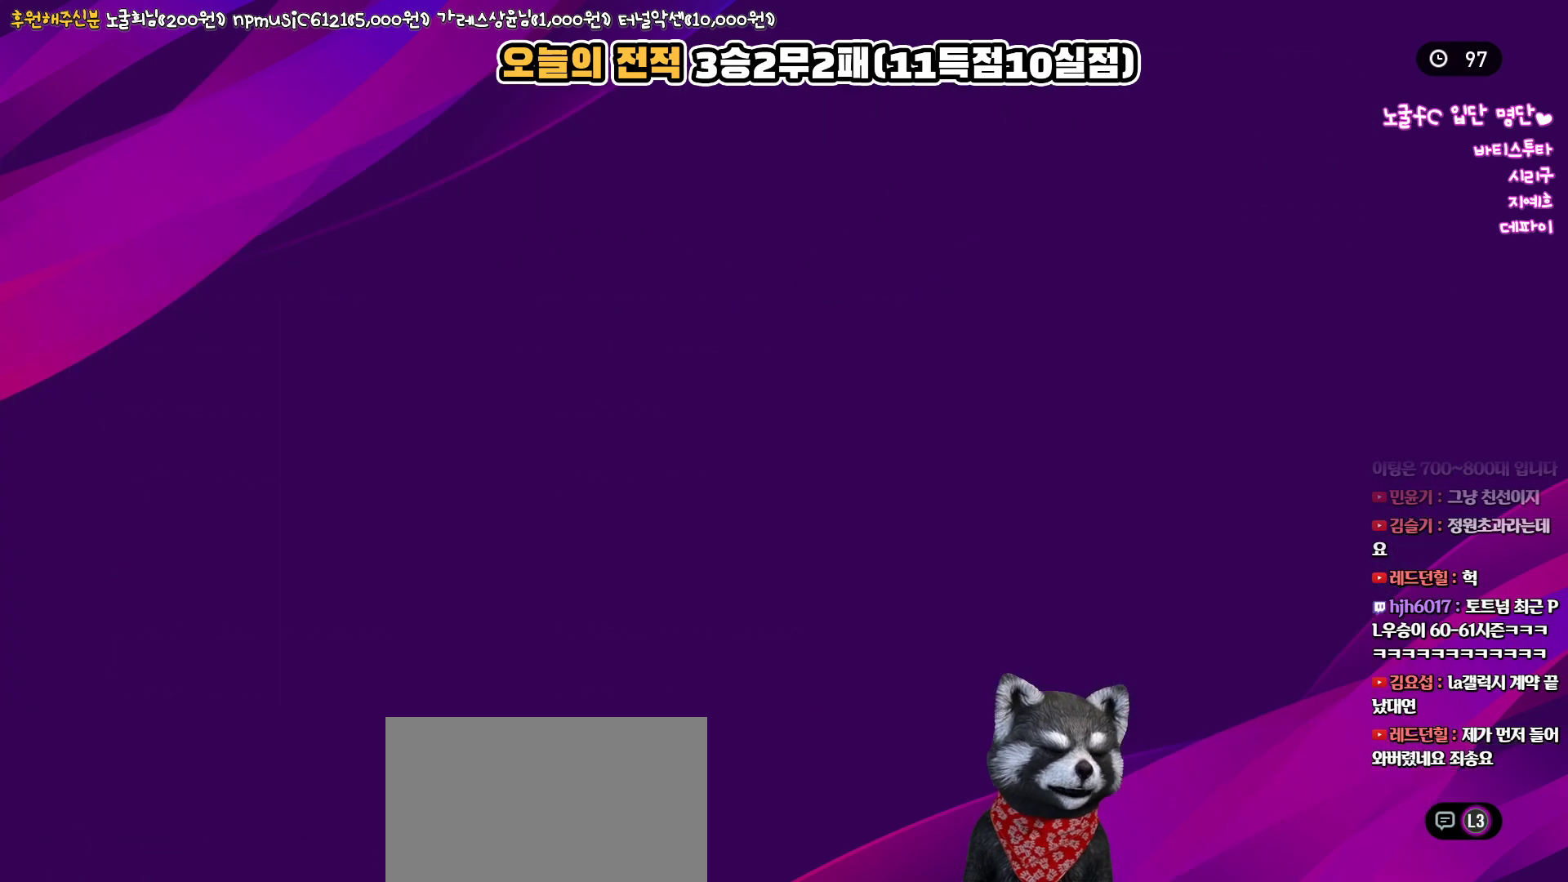
{"buttons": [], "left_stick": "center", "right_stick": "center", "events": []}
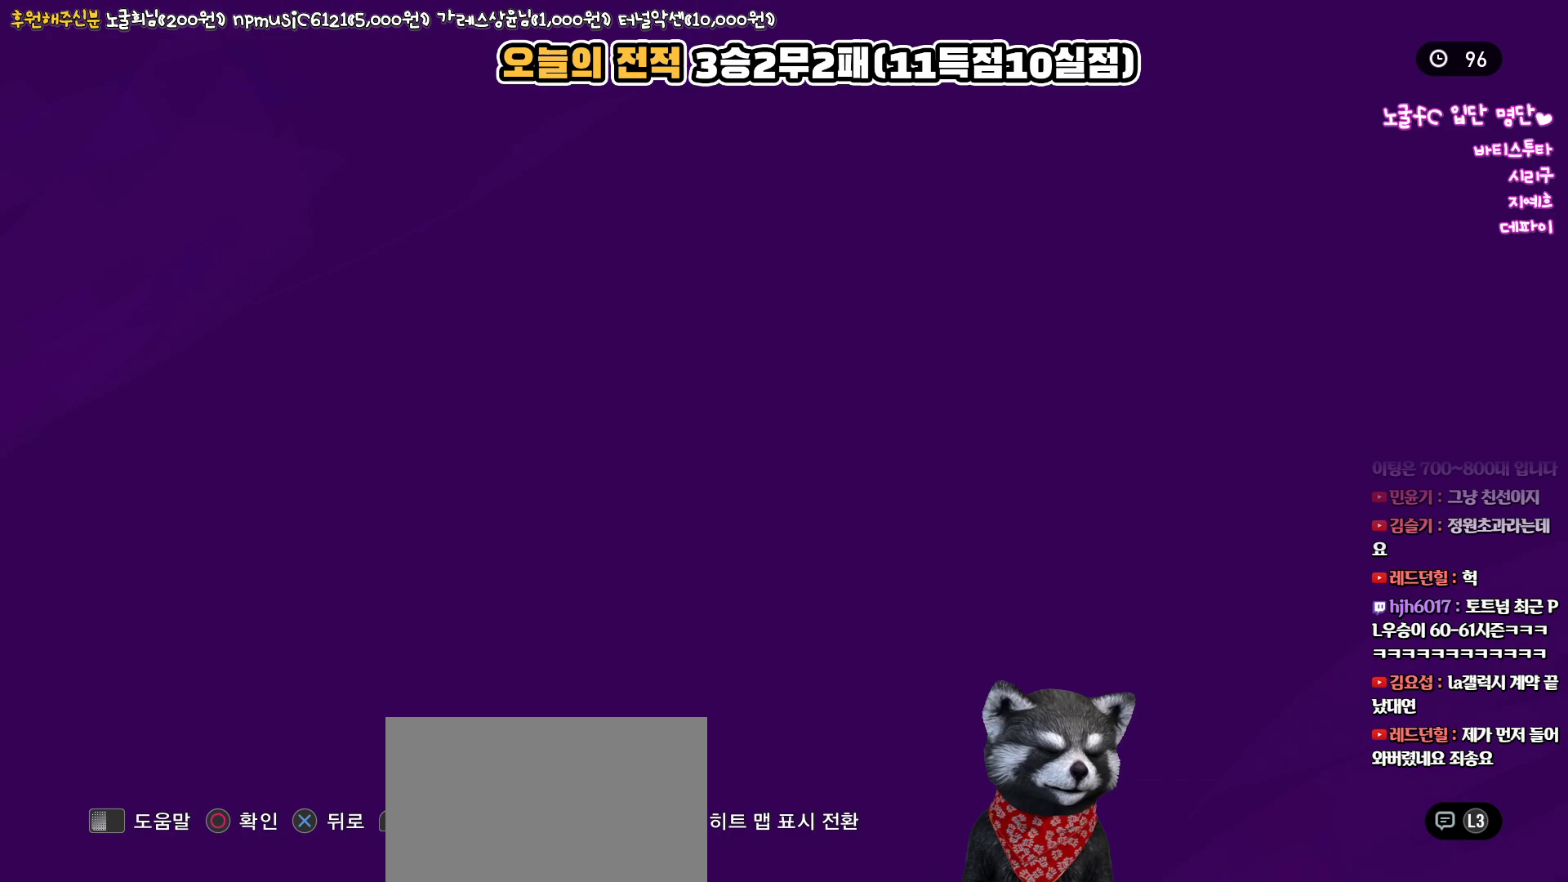
{"buttons": [], "left_stick": "center", "right_stick": "center", "events": []}
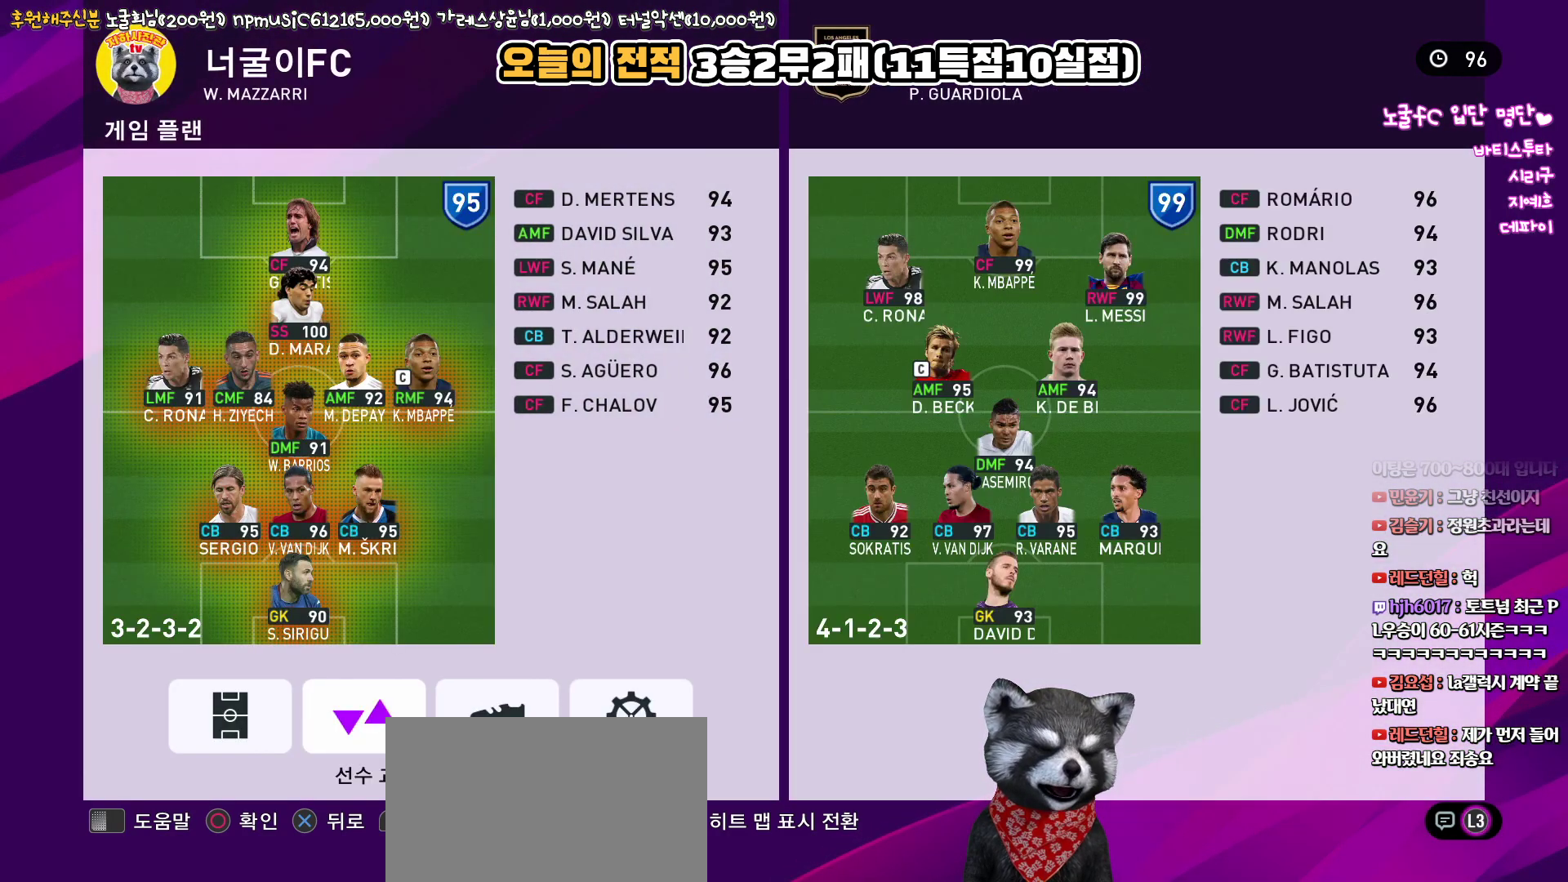
{"buttons": [], "left_stick": "center", "right_stick": "center", "events": [[150, "R2", "down"], [350, "R2", "up"]]}
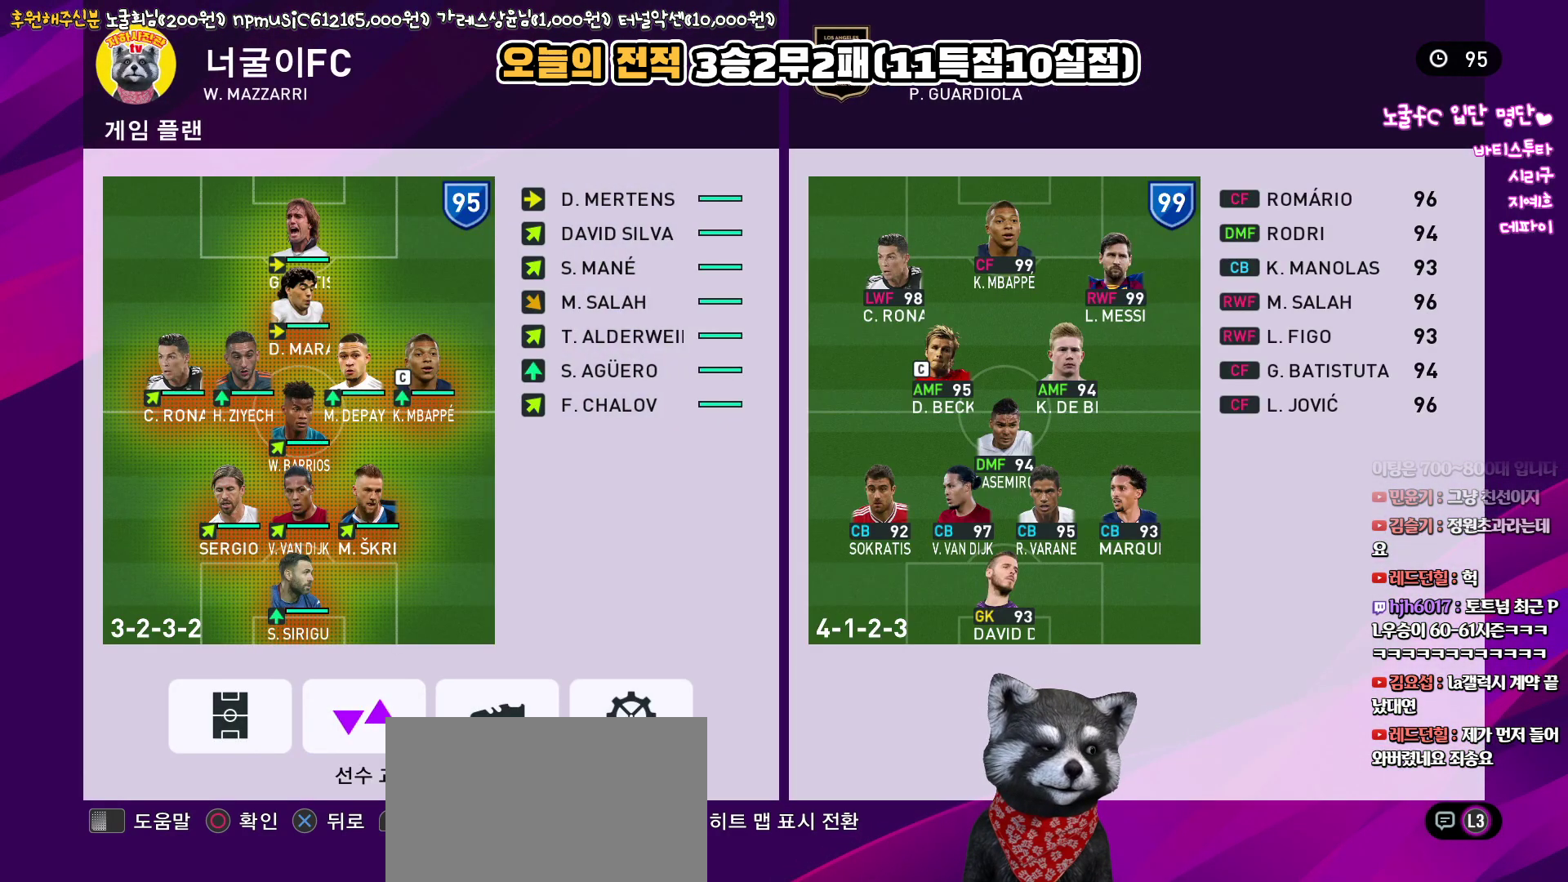
{"buttons": [], "left_stick": "center", "right_stick": "center", "events": []}
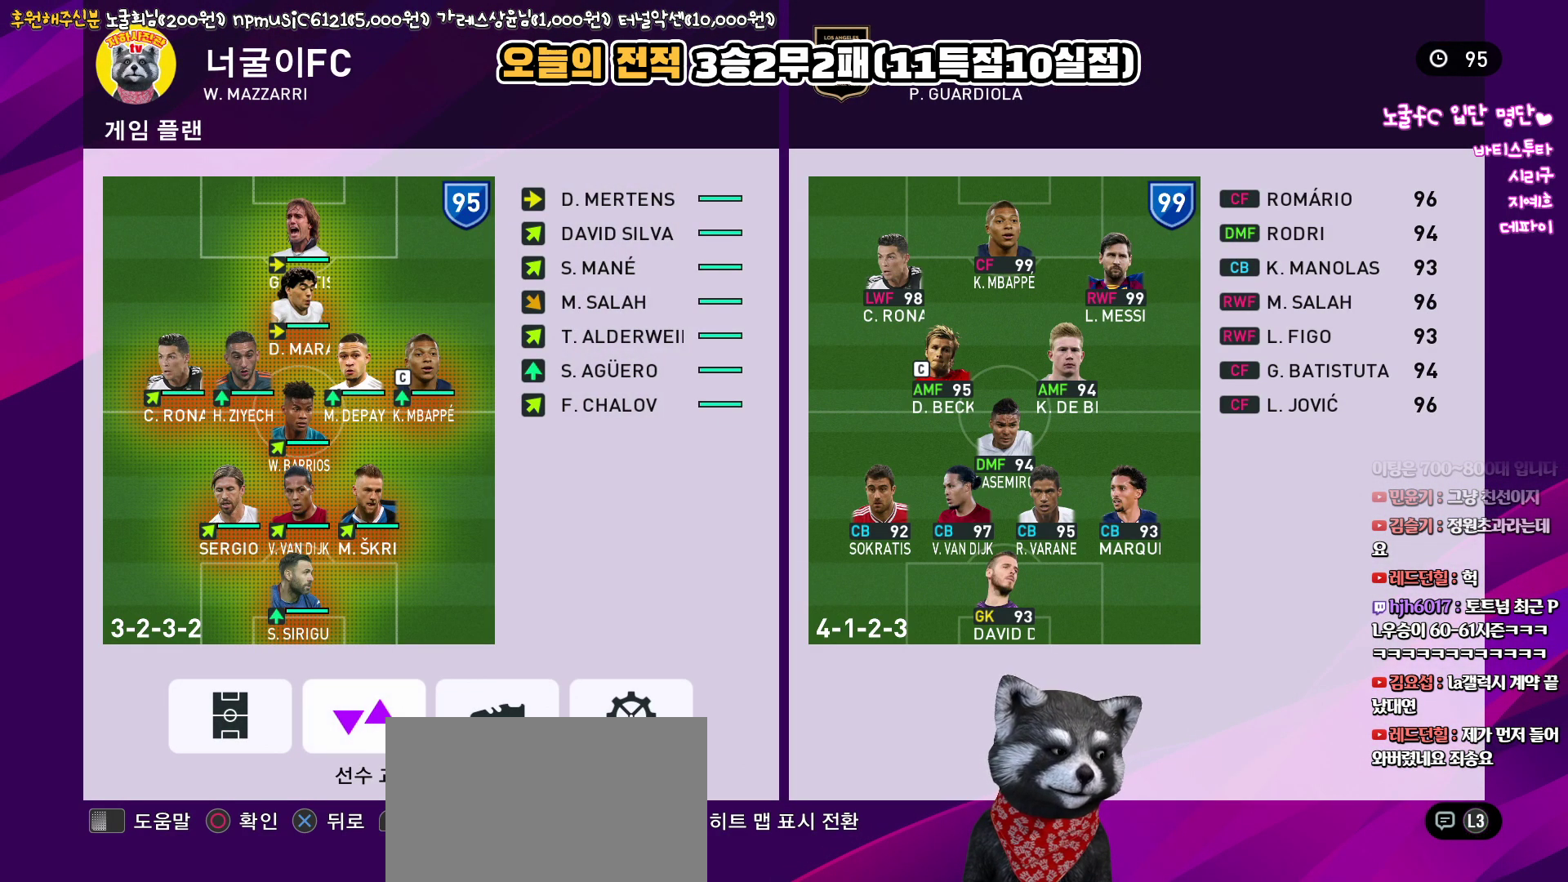
{"buttons": [], "left_stick": "center", "right_stick": "center", "events": []}
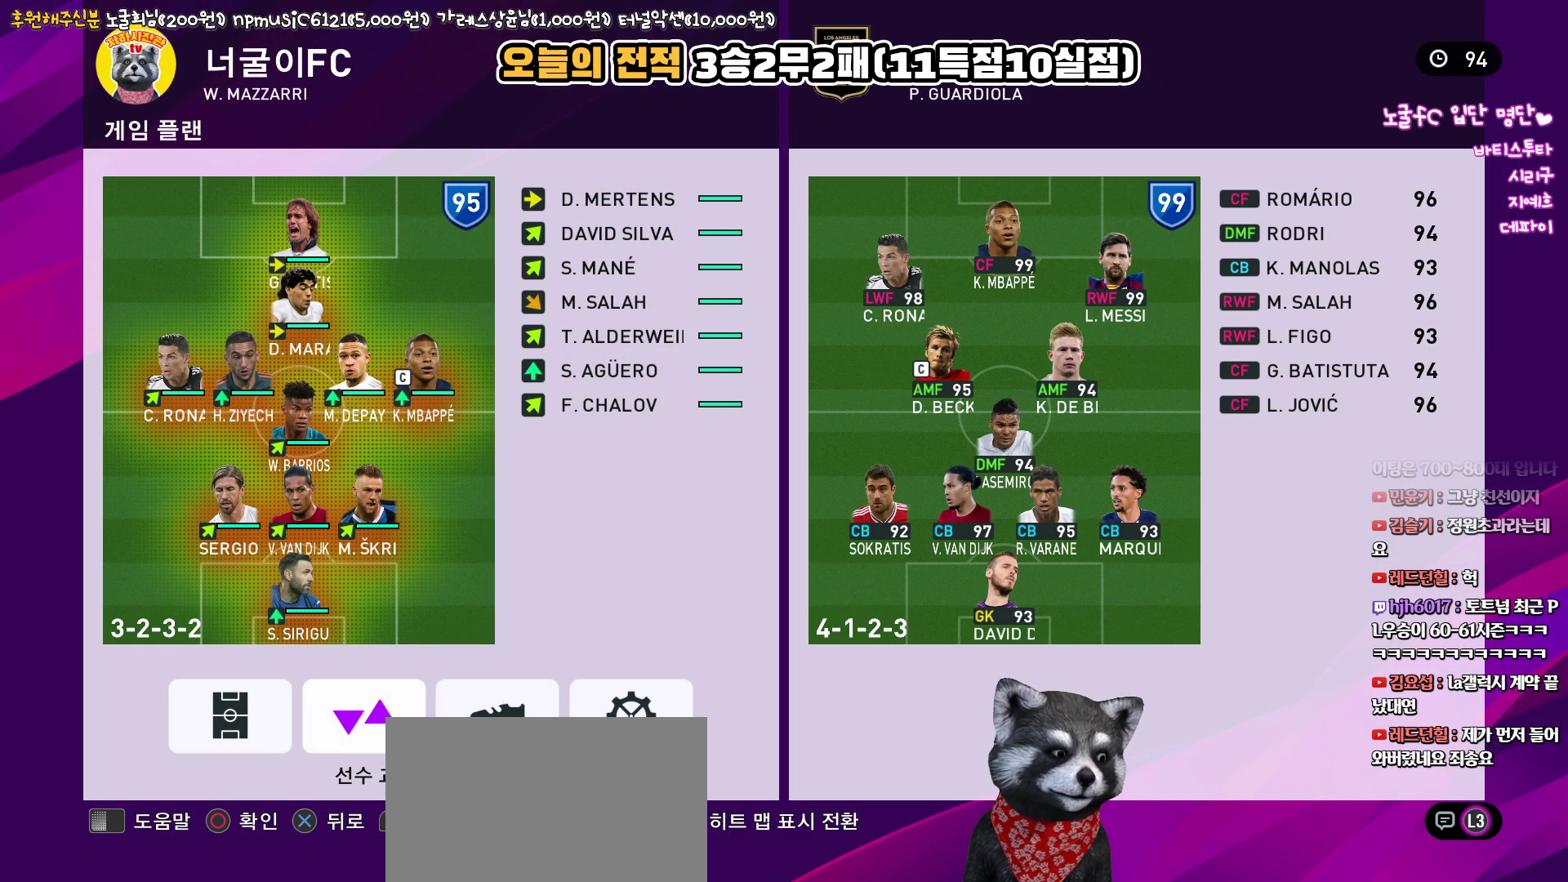
{"buttons": [], "left_stick": "center", "right_stick": "center", "events": []}
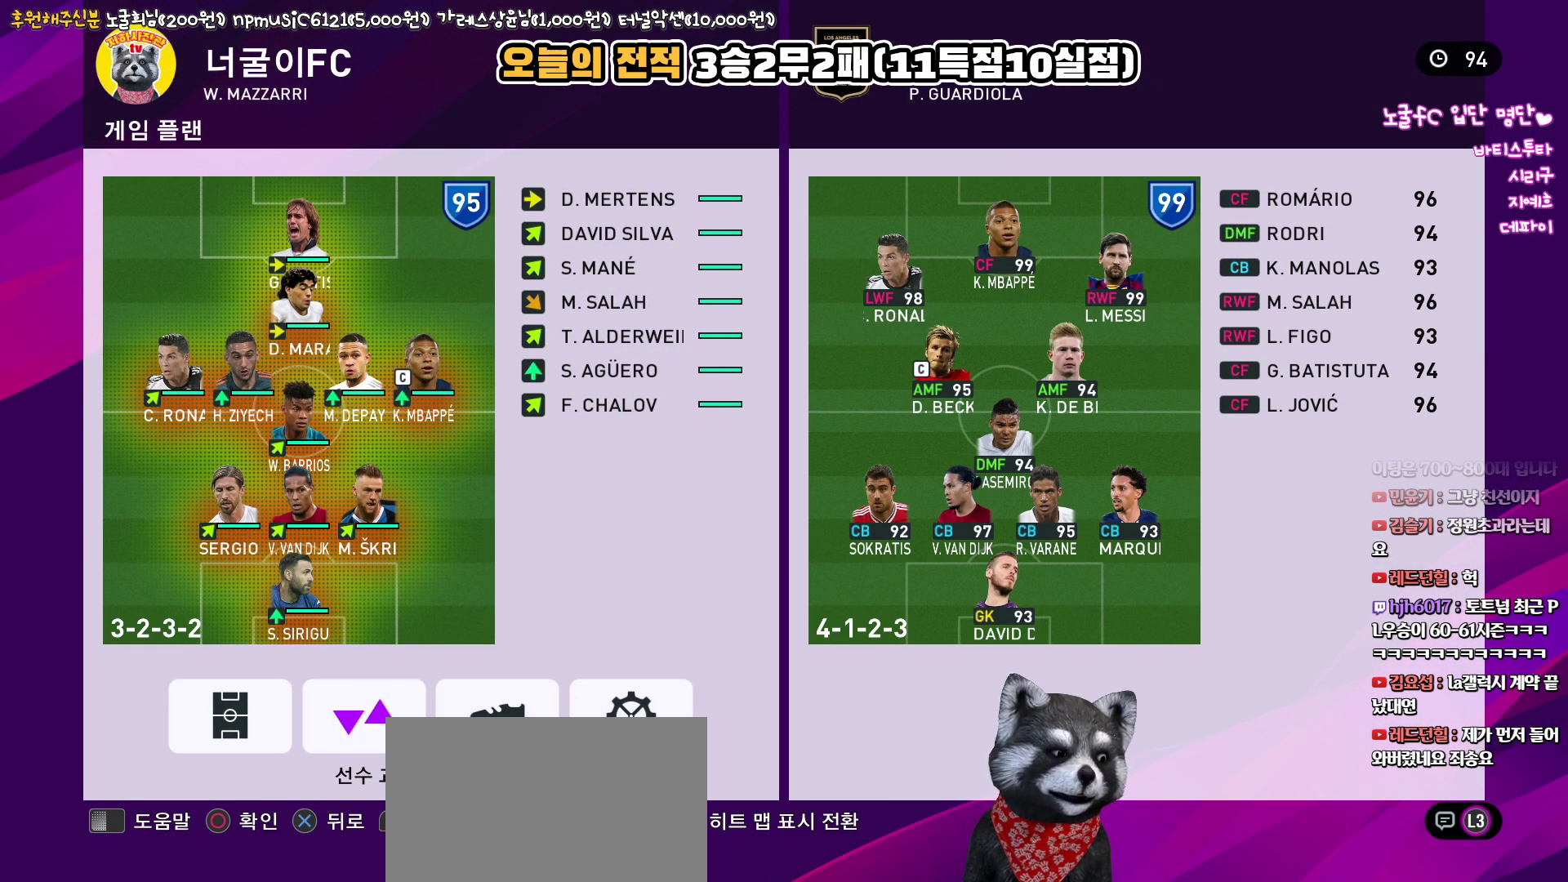
{"buttons": [], "left_stick": "center", "right_stick": "center", "events": []}
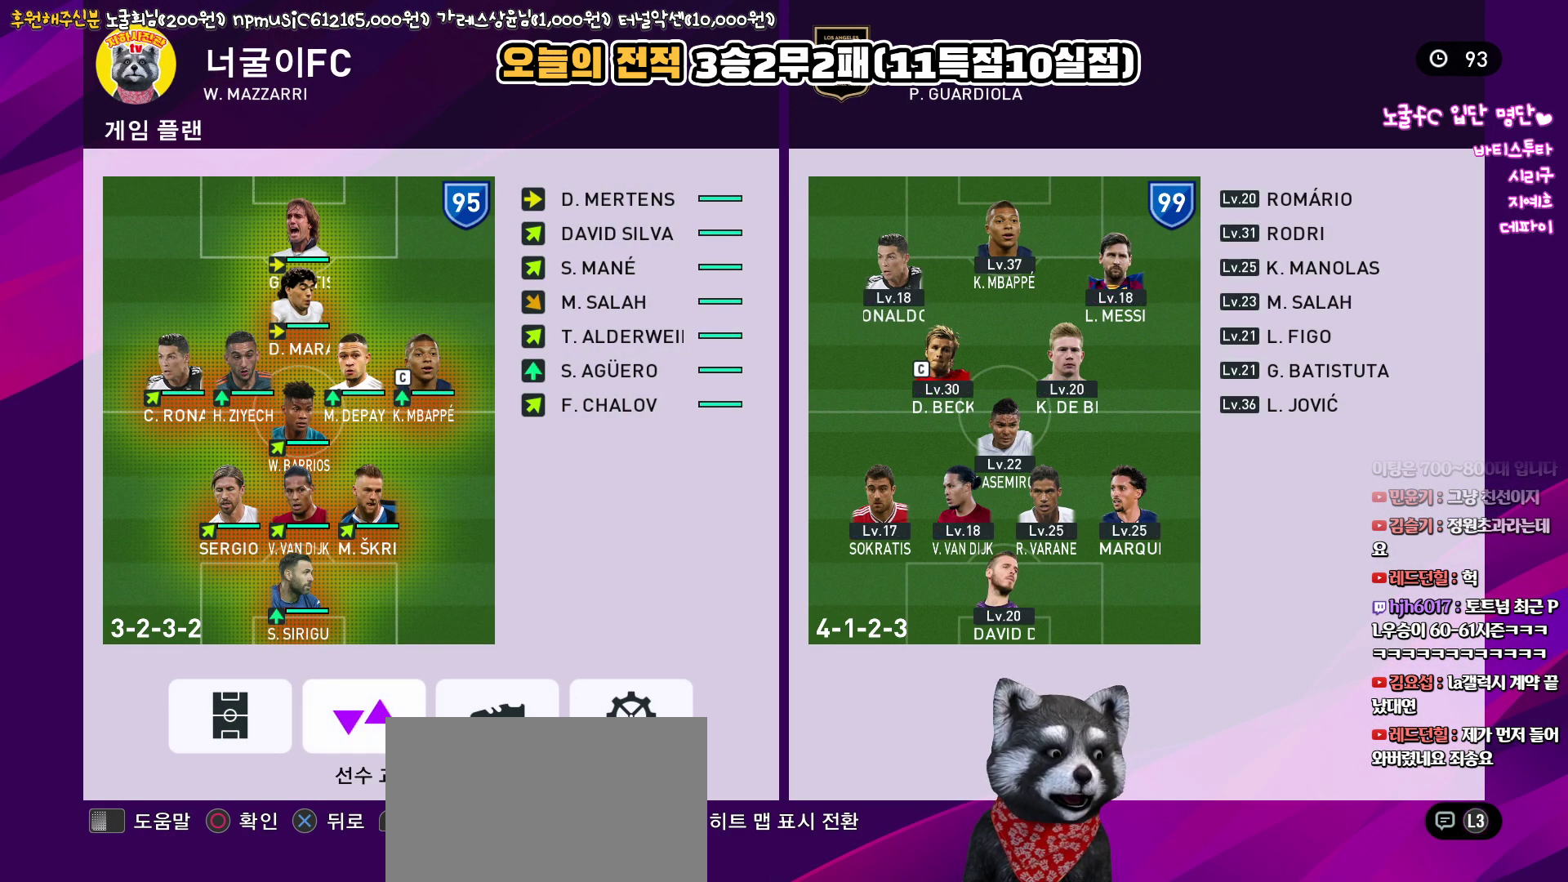
{"buttons": [], "left_stick": "center", "right_stick": "center", "events": []}
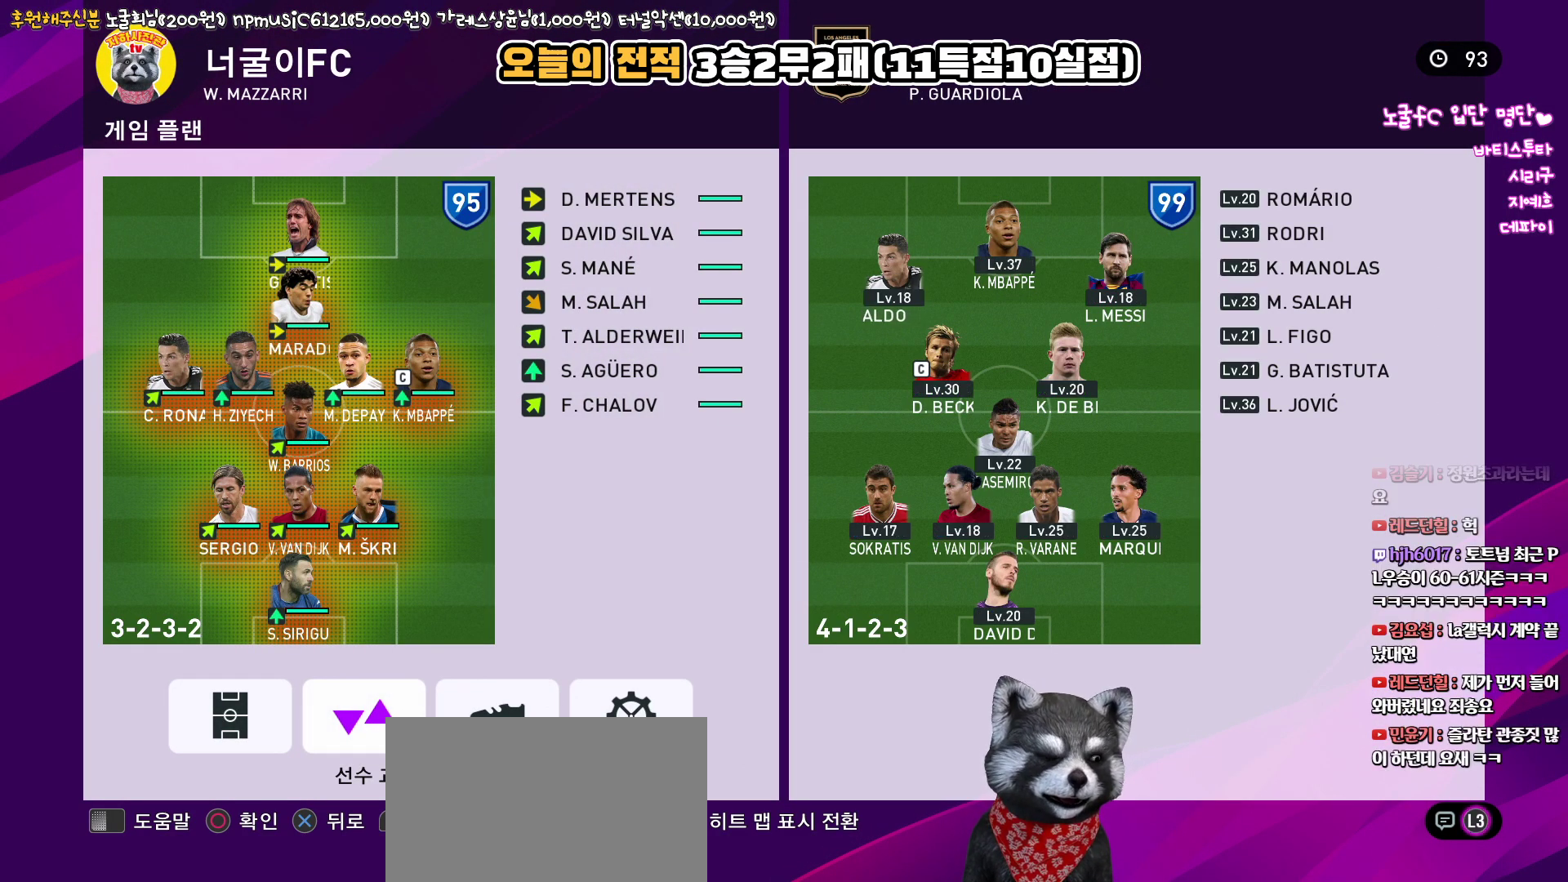
{"buttons": [], "left_stick": "center", "right_stick": "center", "events": [[267, "CIRCLE", "down"], [400, "CIRCLE", "up"]]}
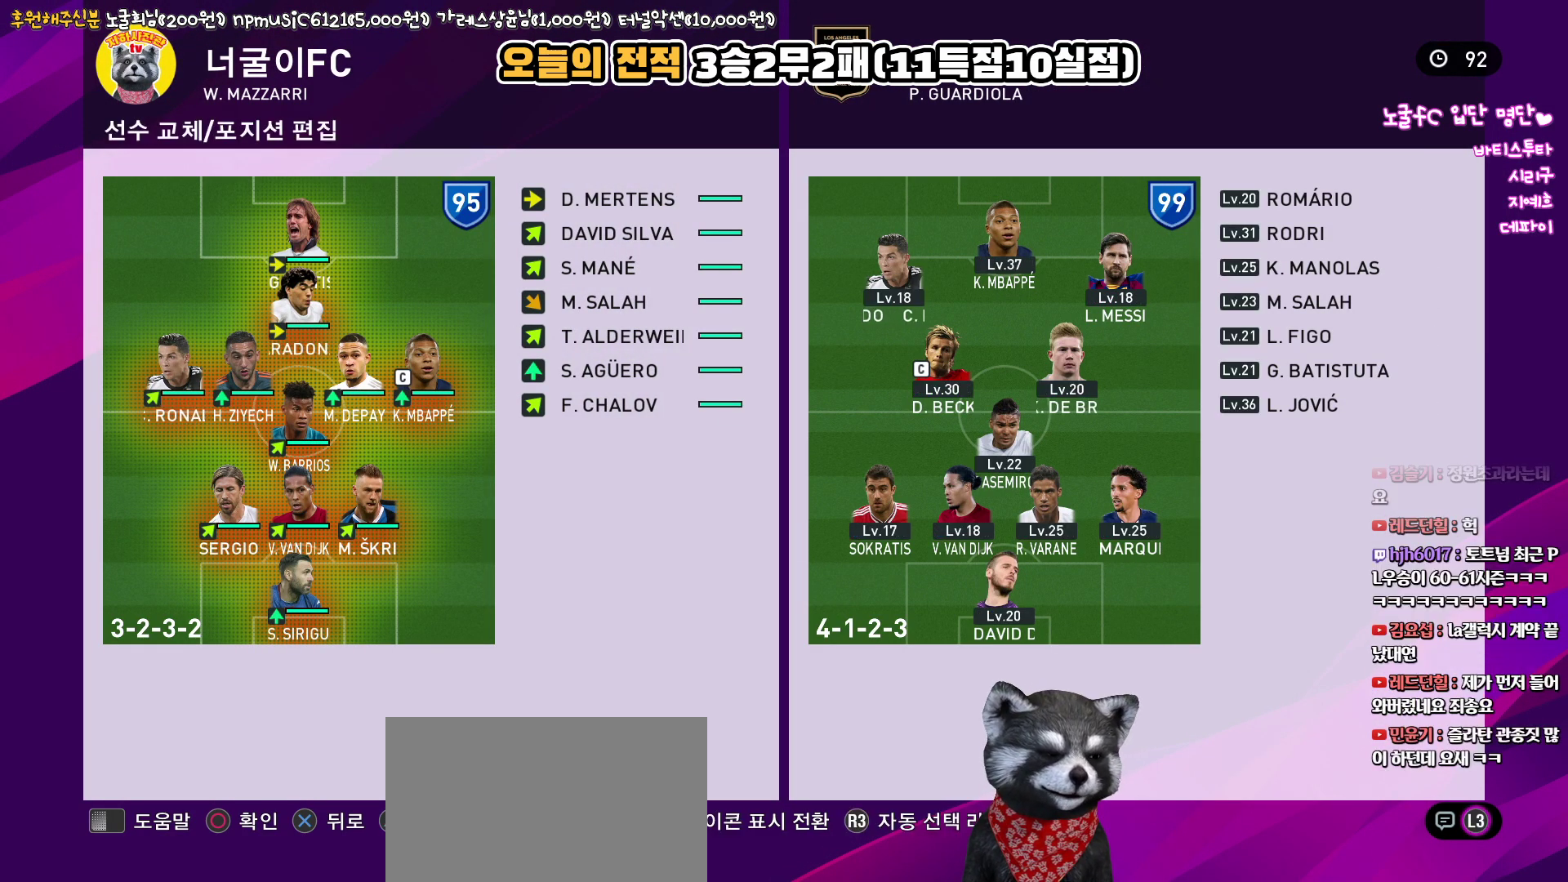
{"buttons": [], "left_stick": "center", "right_stick": "center", "events": [[150, "DPAD_UP", "down"], [267, "DPAD_UP", "up"], [367, "DPAD_UP", "down"], [450, "DPAD_UP", "up"]]}
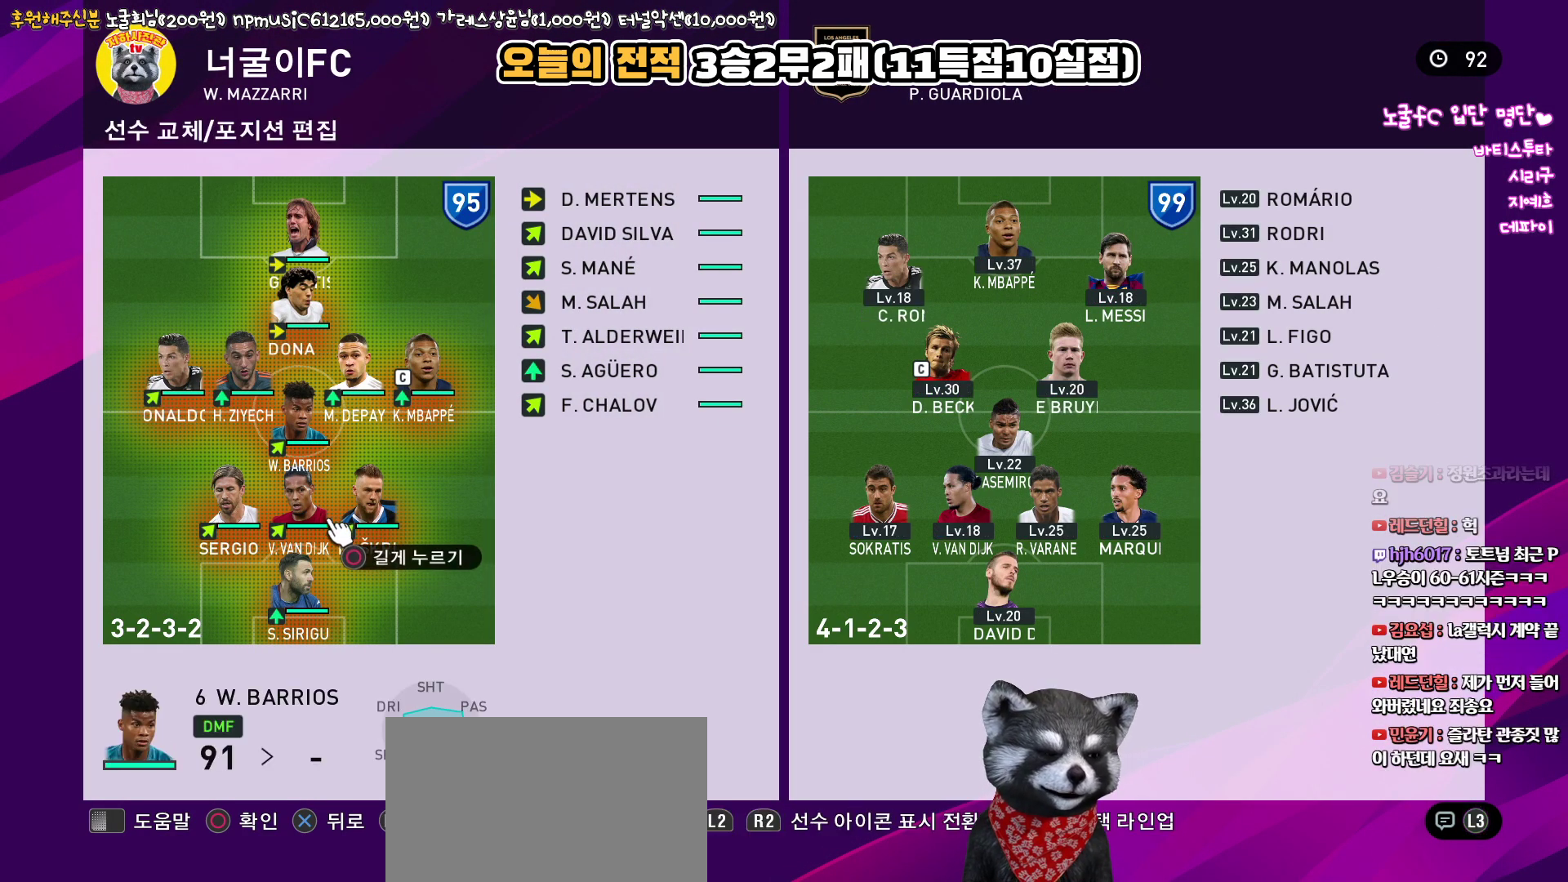
{"buttons": [], "left_stick": "center", "right_stick": "center", "events": [[50, "DPAD_UP", "down"], [133, "DPAD_UP", "up"], [233, "DPAD_UP", "down"], [317, "DPAD_UP", "up"]]}
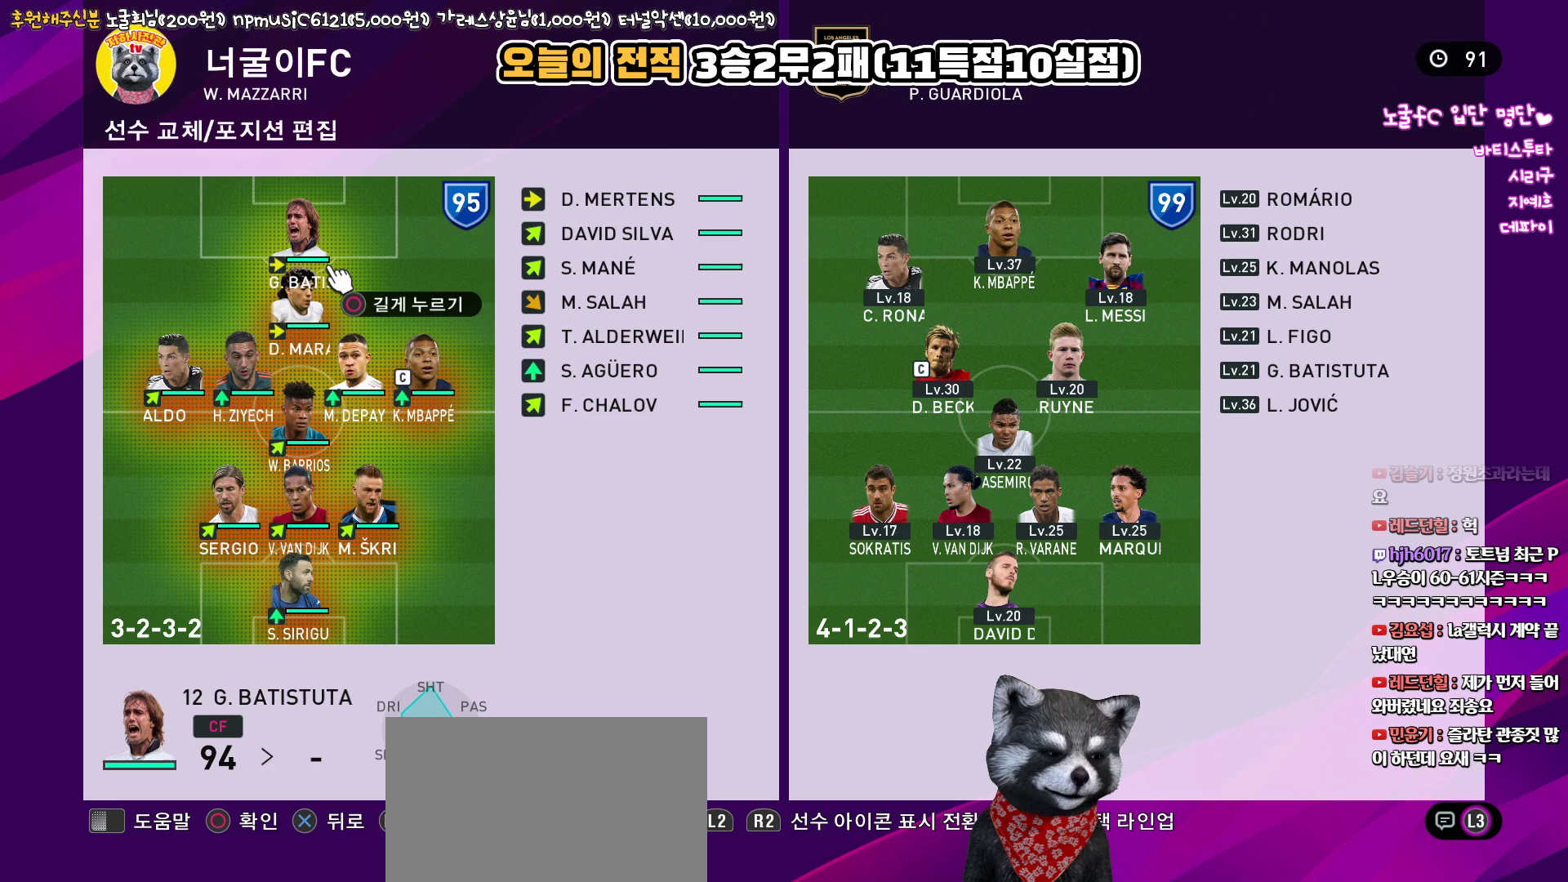
{"buttons": [], "left_stick": "center", "right_stick": "center", "events": []}
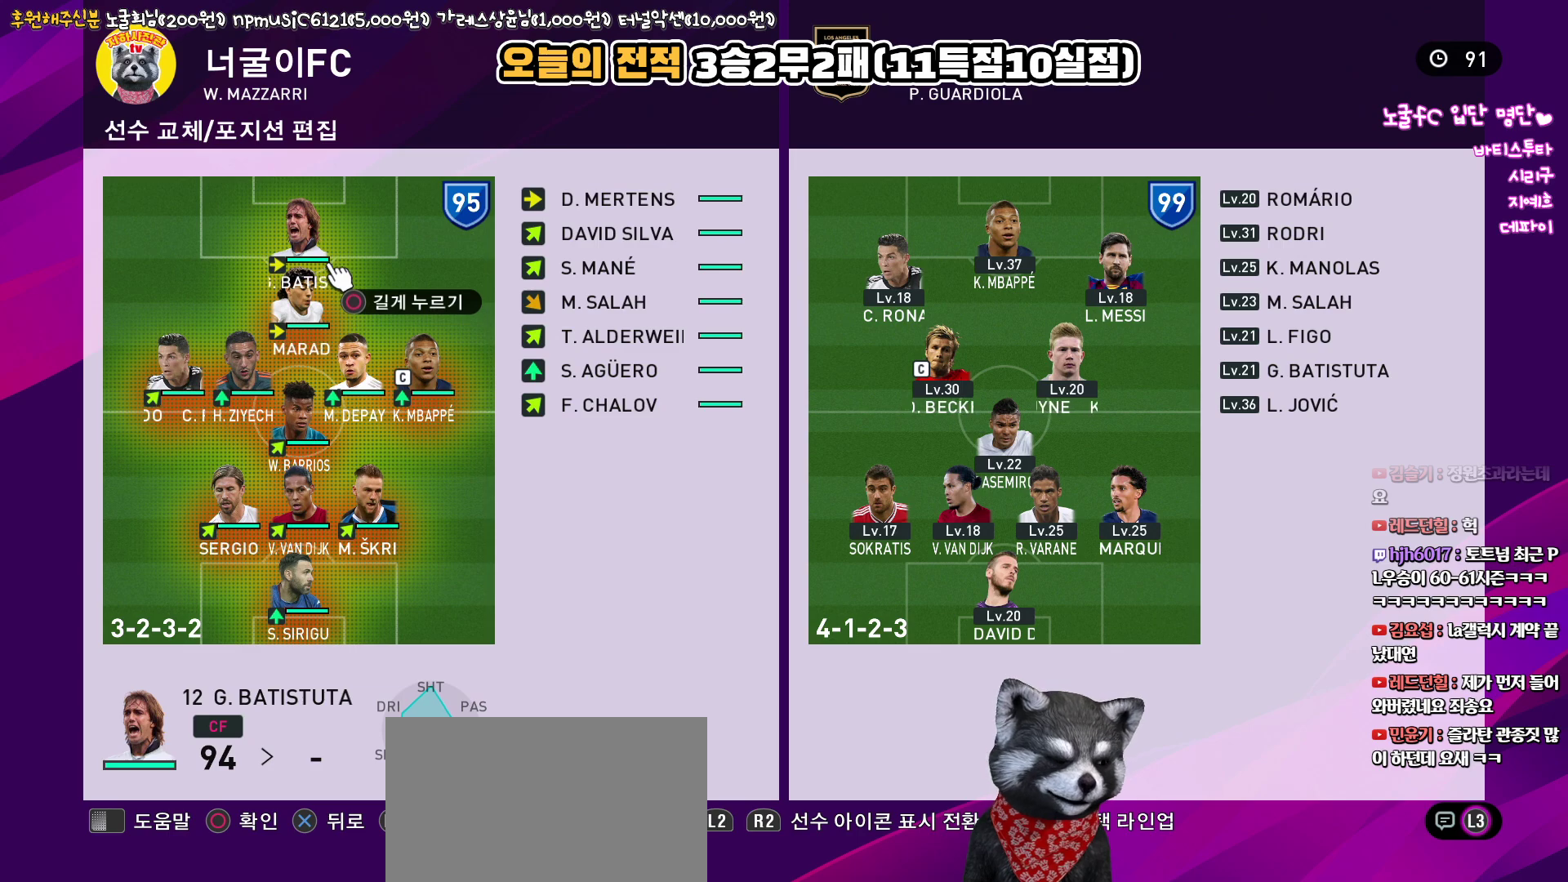
{"buttons": [], "left_stick": "center", "right_stick": "center", "events": []}
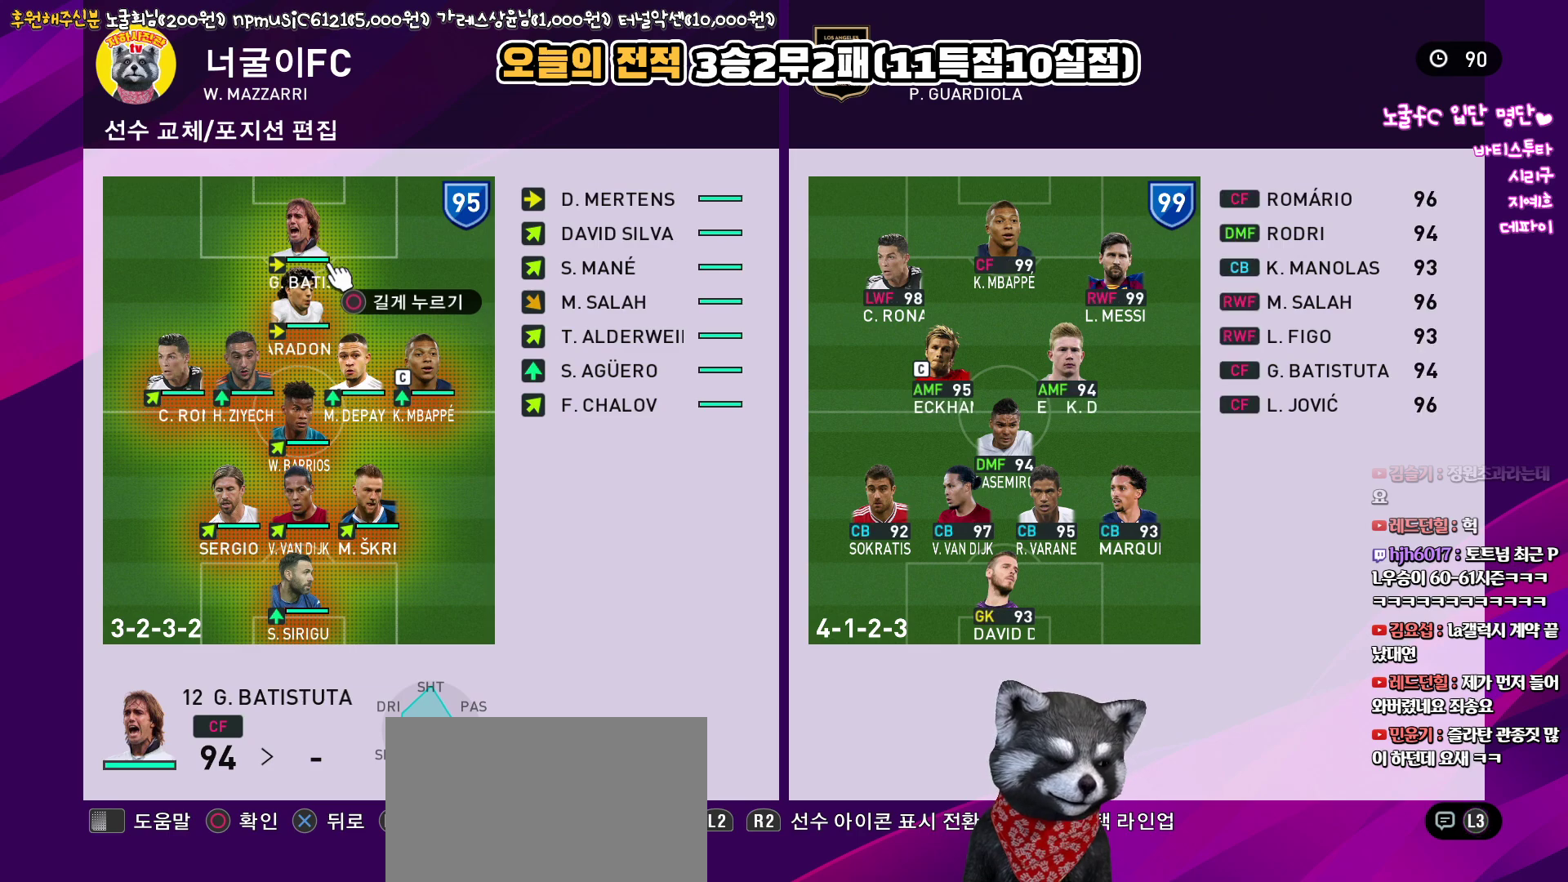
{"buttons": [], "left_stick": "center", "right_stick": "center", "events": [[200, "DPAD_LEFT", "down"], [283, "DPAD_LEFT", "up"]]}